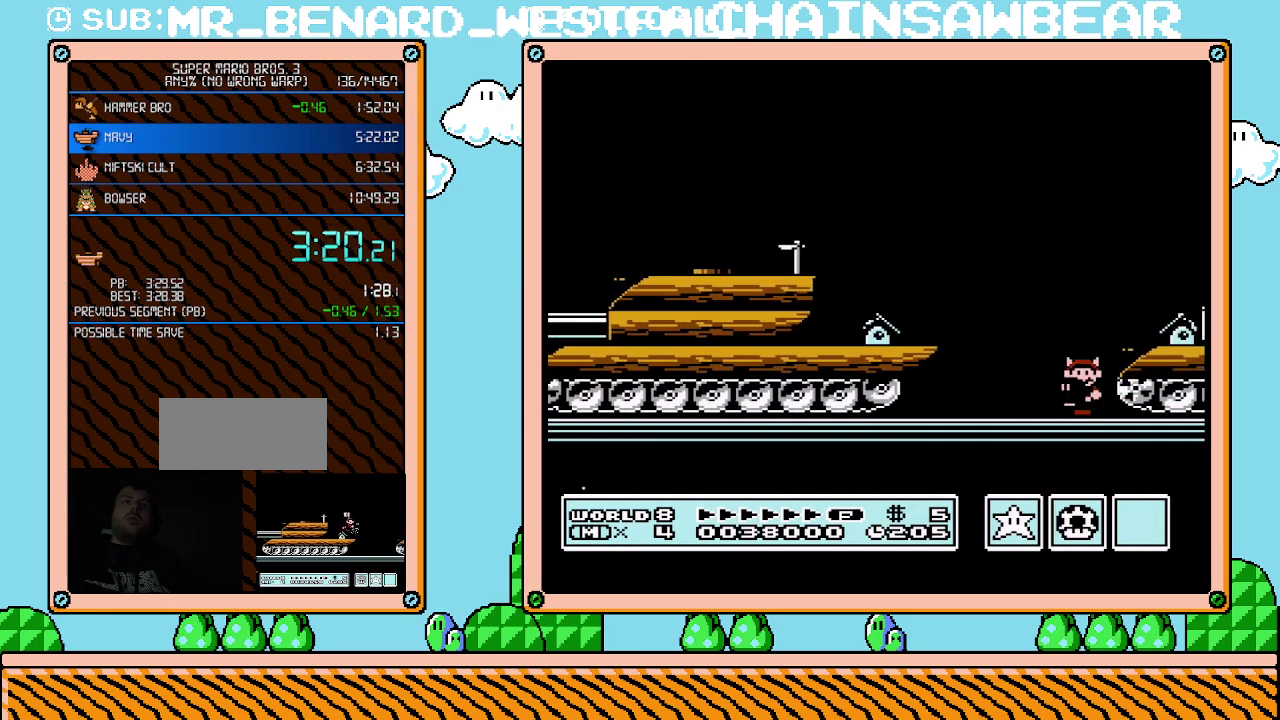
Gameplay with a controller (Nintendo layout); each line is a JSON object with the inputs held at the frame after it. "events" lists button and stick changes between this image and that frame as [ms after this image, input, new state], when the widget could be followed in between. Not read: L3 R3.
{"buttons": ["B"], "events": [[83, "DPAD_LEFT", "up"], [217, "DPAD_LEFT", "down"], [300, "DPAD_LEFT", "up"], [400, "DPAD_LEFT", "down"], [500, "DPAD_LEFT", "up"]]}
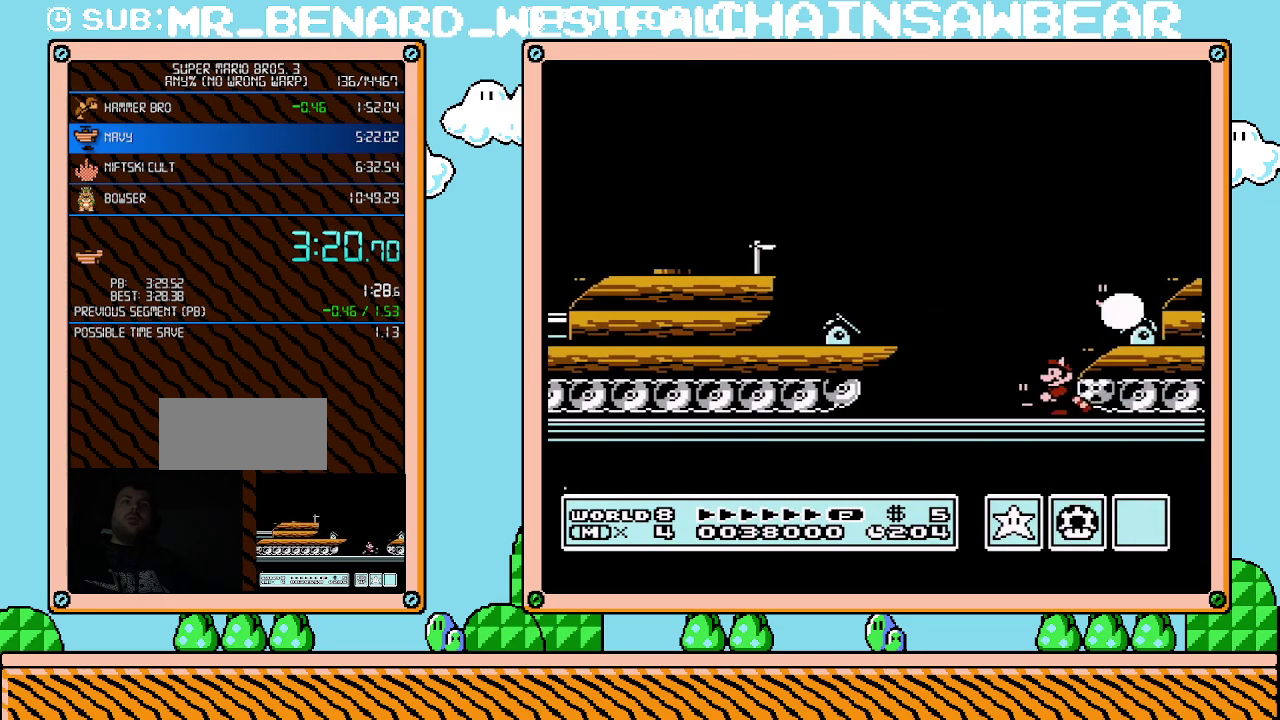
{"buttons": ["B"], "events": [[100, "DPAD_LEFT", "down"], [183, "DPAD_LEFT", "up"], [283, "DPAD_LEFT", "down"], [400, "DPAD_LEFT", "up"]]}
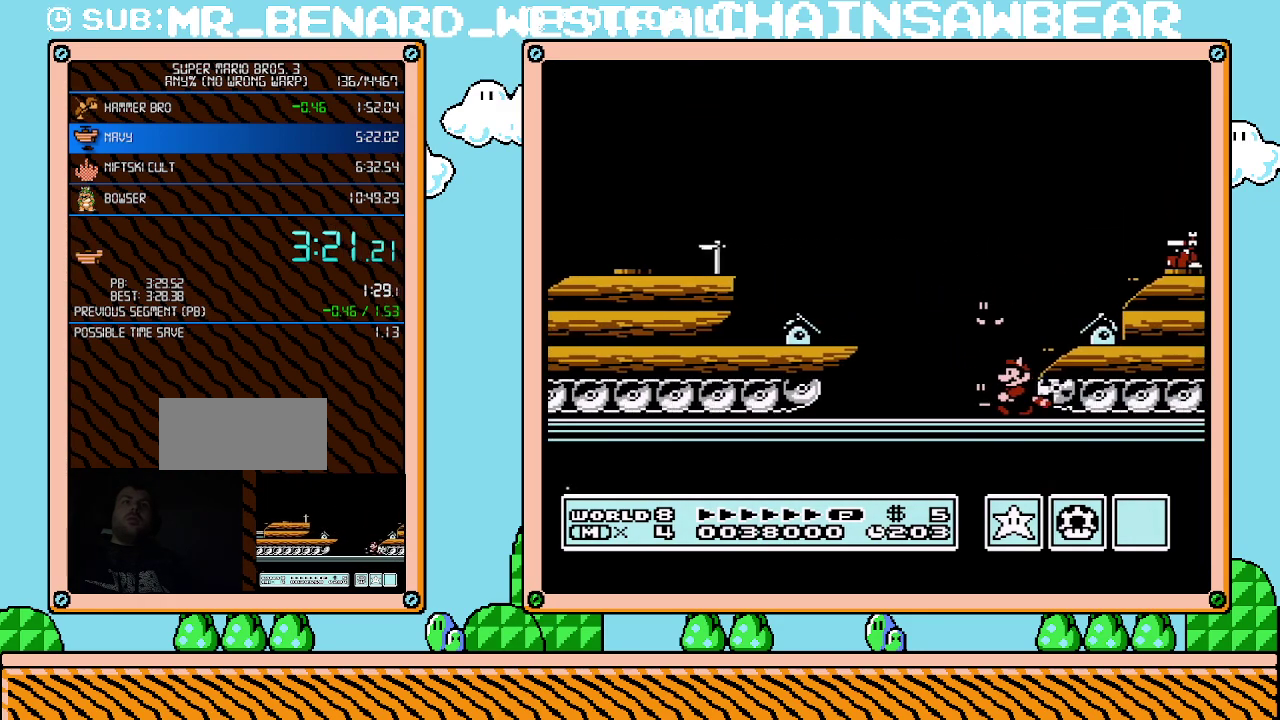
{"buttons": ["B"], "events": [[33, "DPAD_LEFT", "down"], [117, "DPAD_LEFT", "up"], [367, "DPAD_LEFT", "down"], [500, "DPAD_LEFT", "up"]]}
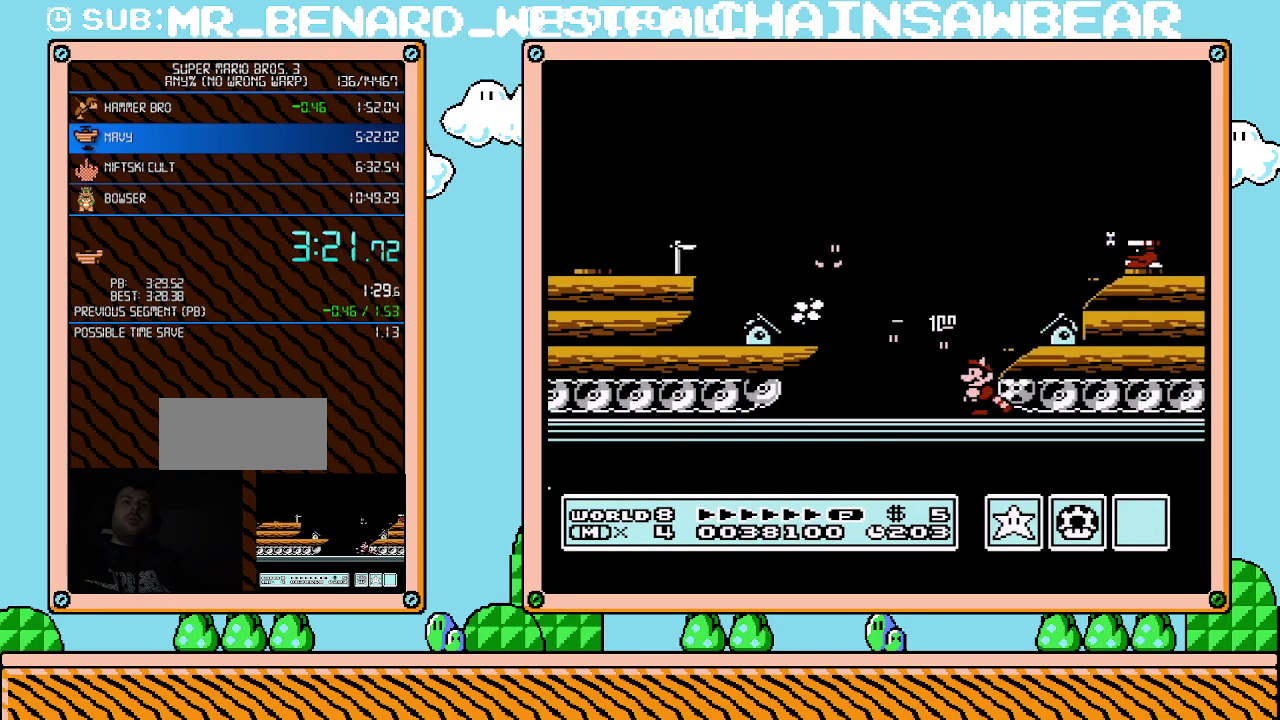
{"buttons": ["B", "DPAD_LEFT"], "events": [[217, "DPAD_LEFT", "down"], [250, "A", "down"], [367, "A", "up"]]}
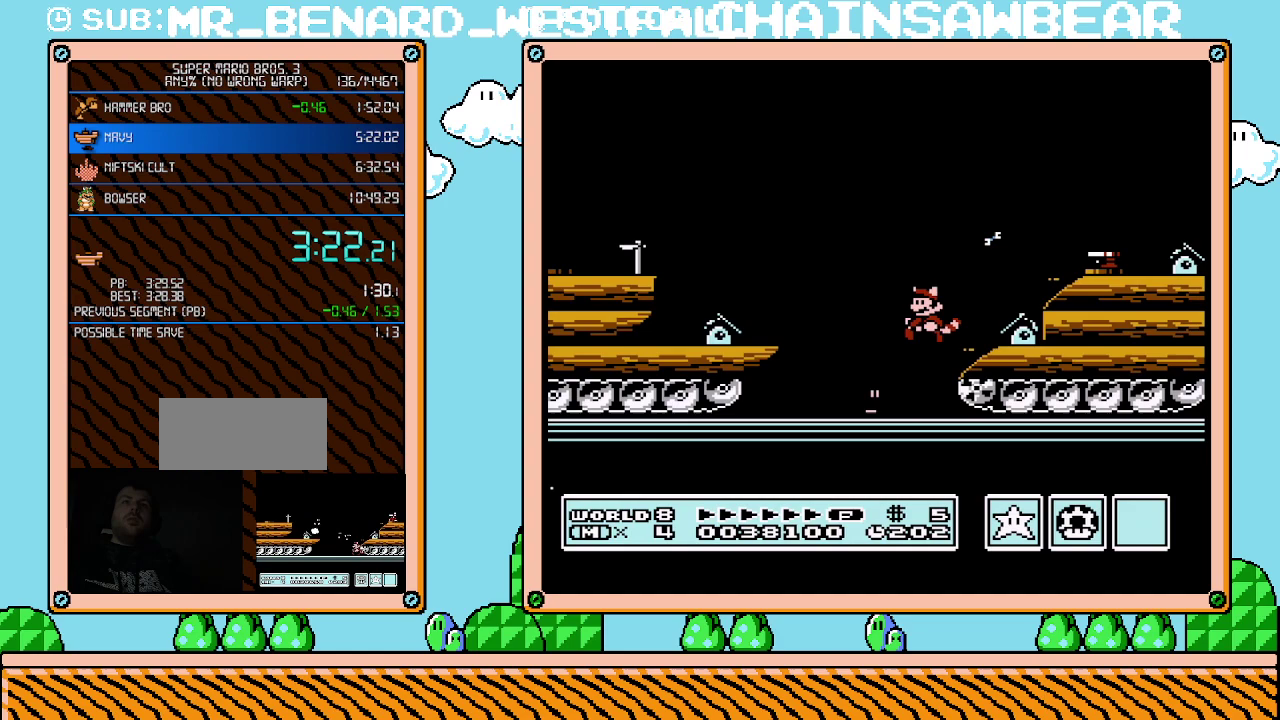
{"buttons": ["B", "DPAD_RIGHT"], "events": [[183, "DPAD_LEFT", "up"], [283, "DPAD_RIGHT", "down"]]}
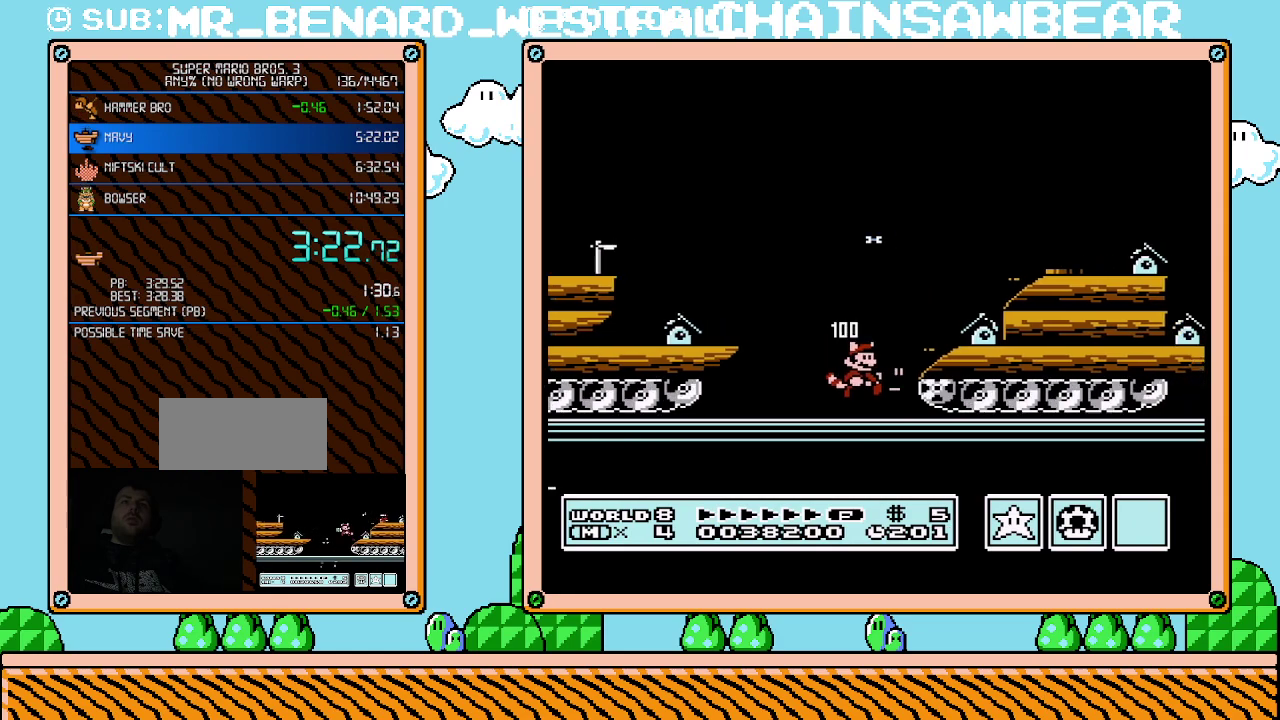
{"buttons": ["B"], "events": [[150, "DPAD_RIGHT", "up"], [217, "DPAD_LEFT", "down"], [300, "DPAD_LEFT", "up"], [400, "DPAD_LEFT", "down"], [500, "DPAD_LEFT", "up"]]}
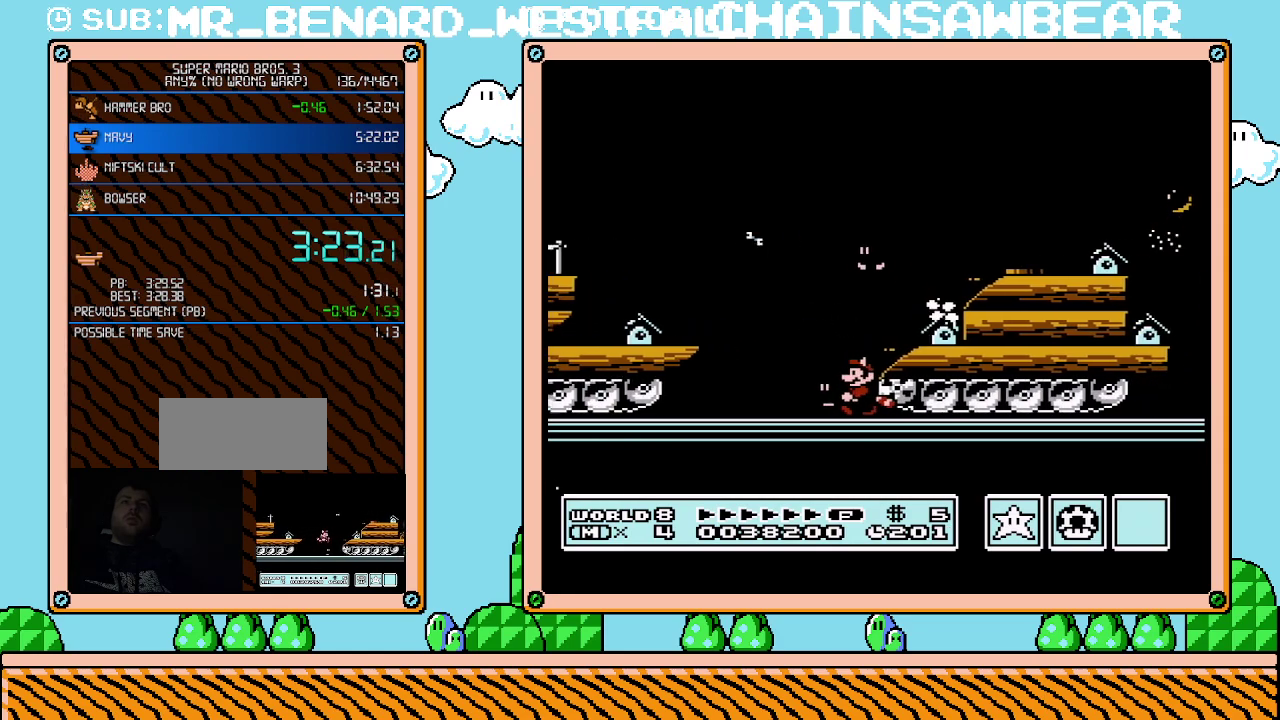
{"buttons": ["B", "DPAD_LEFT"], "events": [[83, "DPAD_LEFT", "down"], [183, "DPAD_LEFT", "up"], [250, "DPAD_LEFT", "down"], [367, "DPAD_LEFT", "up"], [433, "DPAD_LEFT", "down"]]}
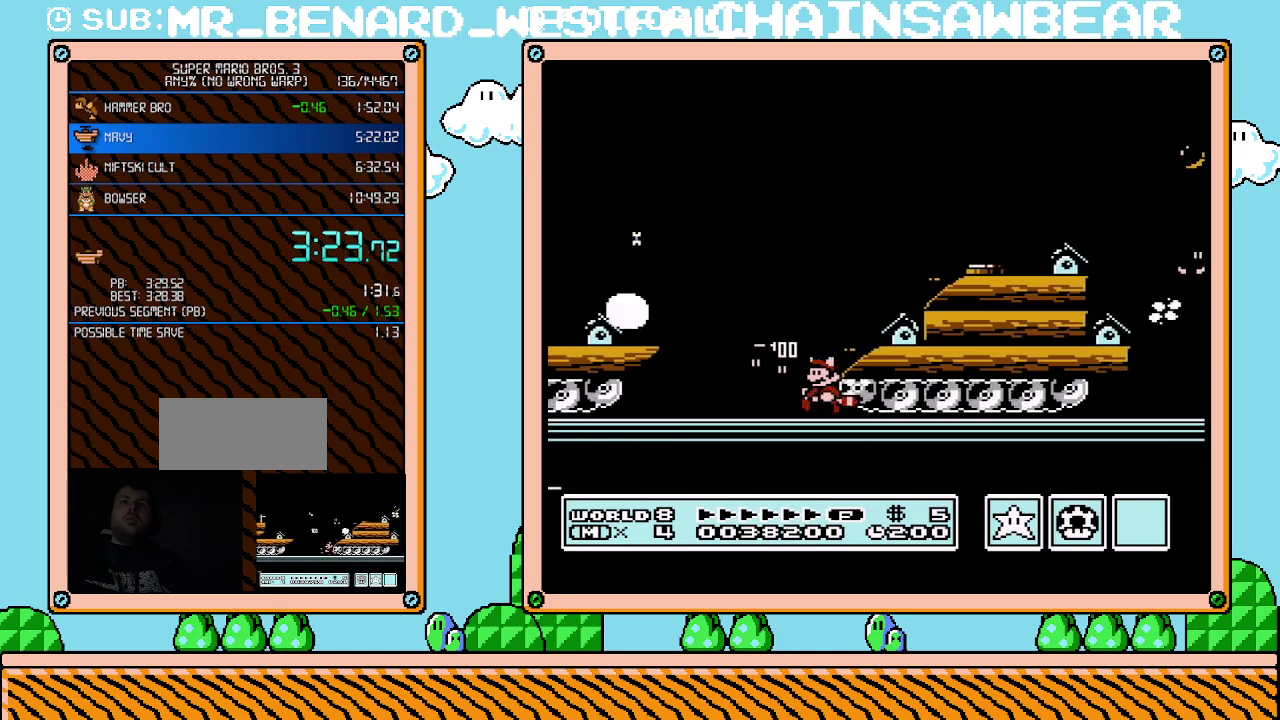
{"buttons": ["A", "B", "DPAD_LEFT"], "events": [[33, "DPAD_LEFT", "up"], [83, "DPAD_LEFT", "down"], [183, "DPAD_LEFT", "up"], [283, "DPAD_LEFT", "down"], [350, "DPAD_LEFT", "up"], [433, "A", "down"], [433, "DPAD_LEFT", "down"]]}
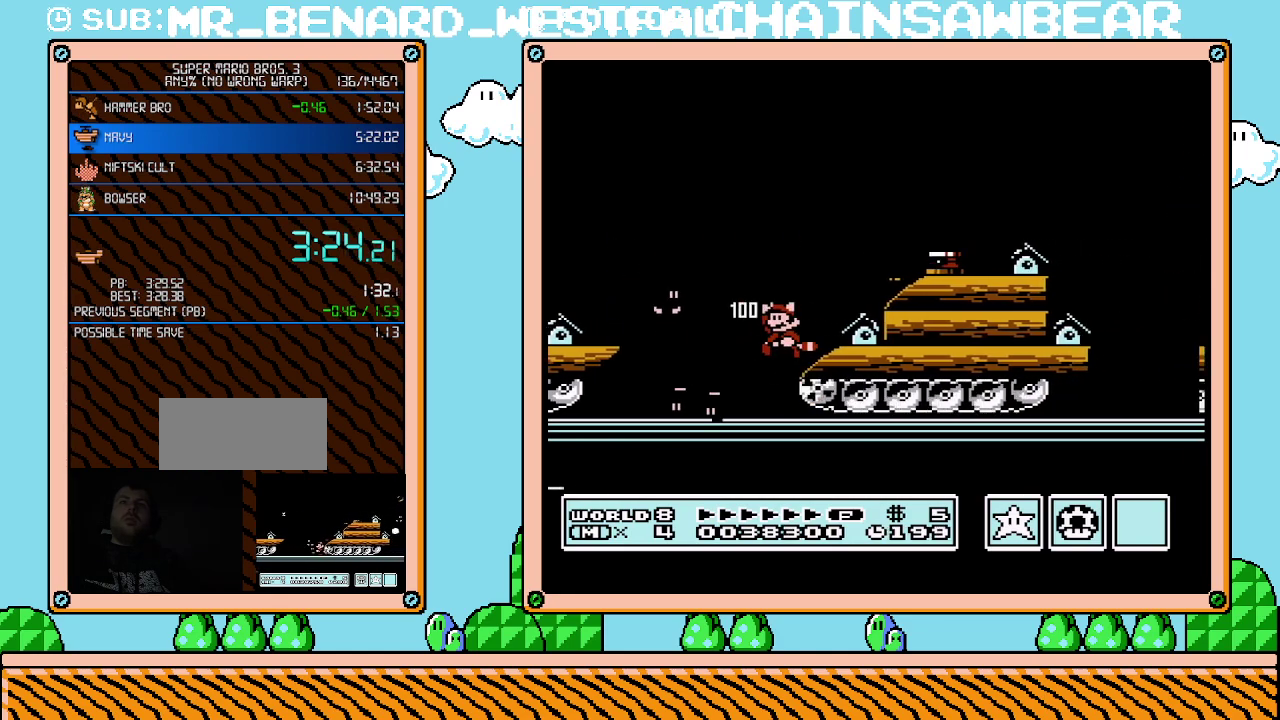
{"buttons": ["B", "DPAD_RIGHT"], "events": [[83, "A", "up"], [333, "DPAD_LEFT", "up"], [467, "DPAD_RIGHT", "down"]]}
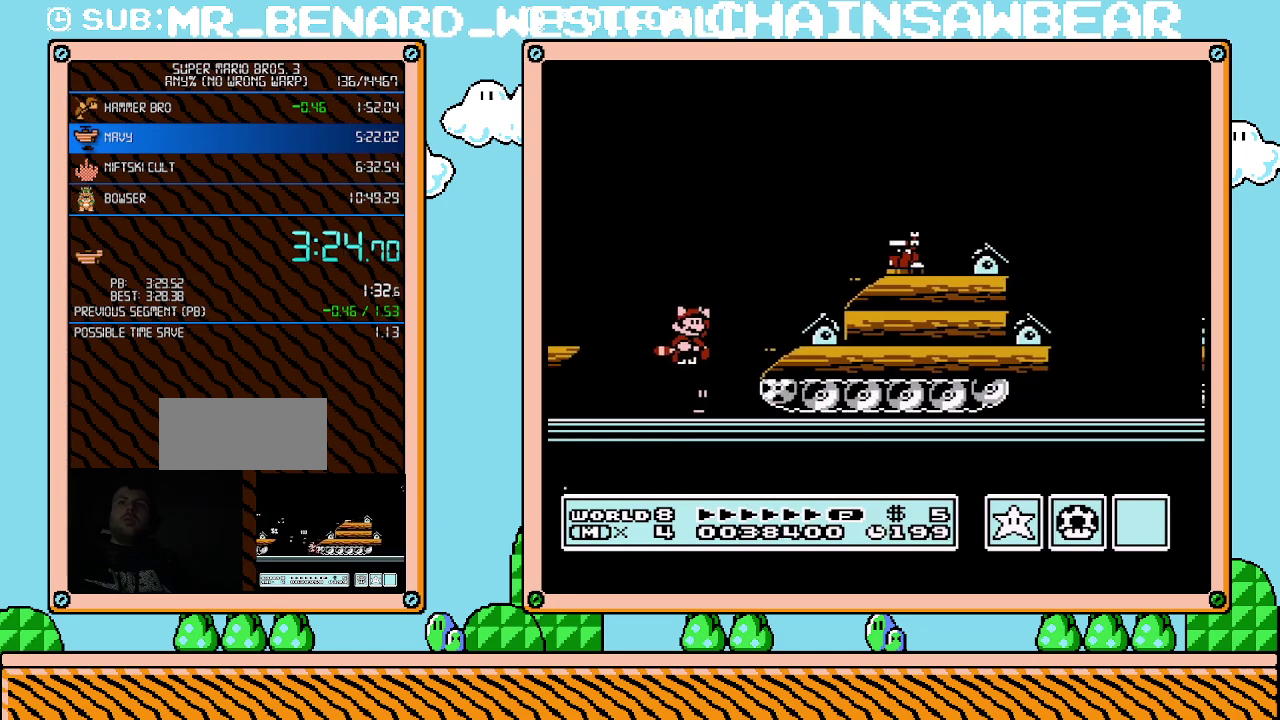
{"buttons": ["B"], "events": [[217, "DPAD_RIGHT", "up"]]}
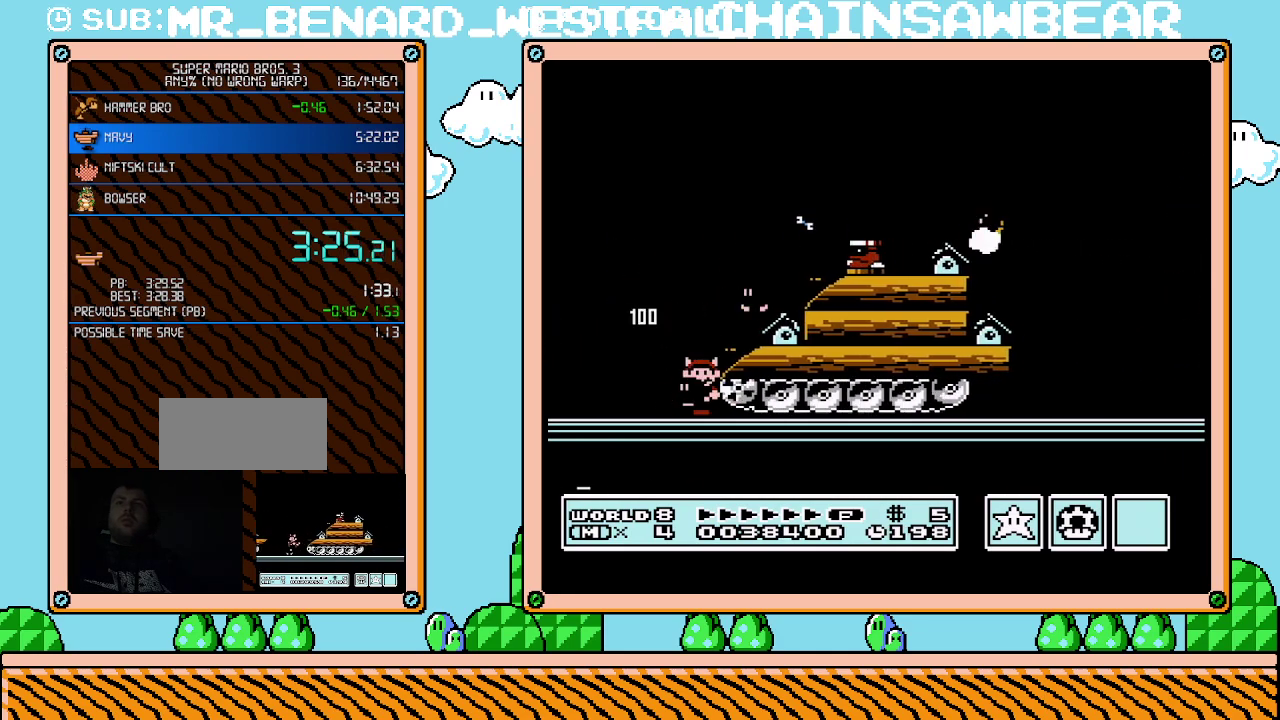
{"buttons": ["B"], "events": [[33, "DPAD_LEFT", "down"], [117, "DPAD_LEFT", "up"]]}
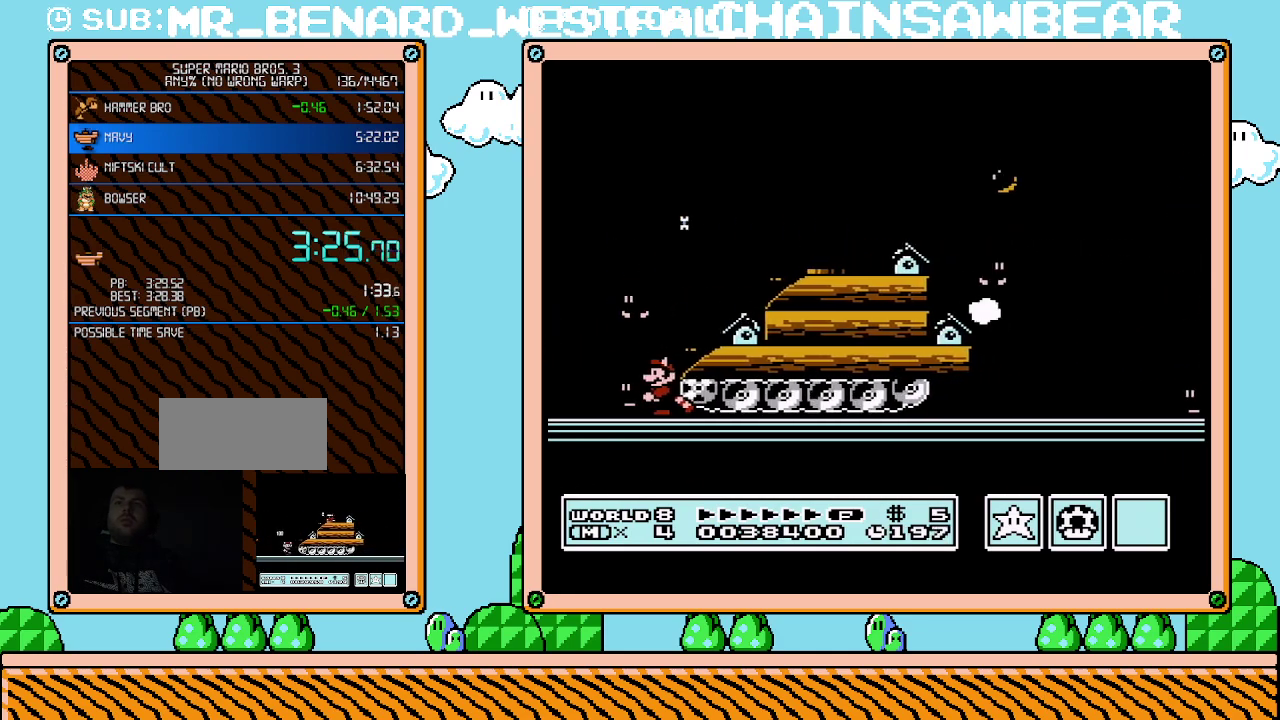
{"buttons": ["A", "B", "DPAD_RIGHT"], "events": [[333, "A", "down"], [367, "DPAD_RIGHT", "down"]]}
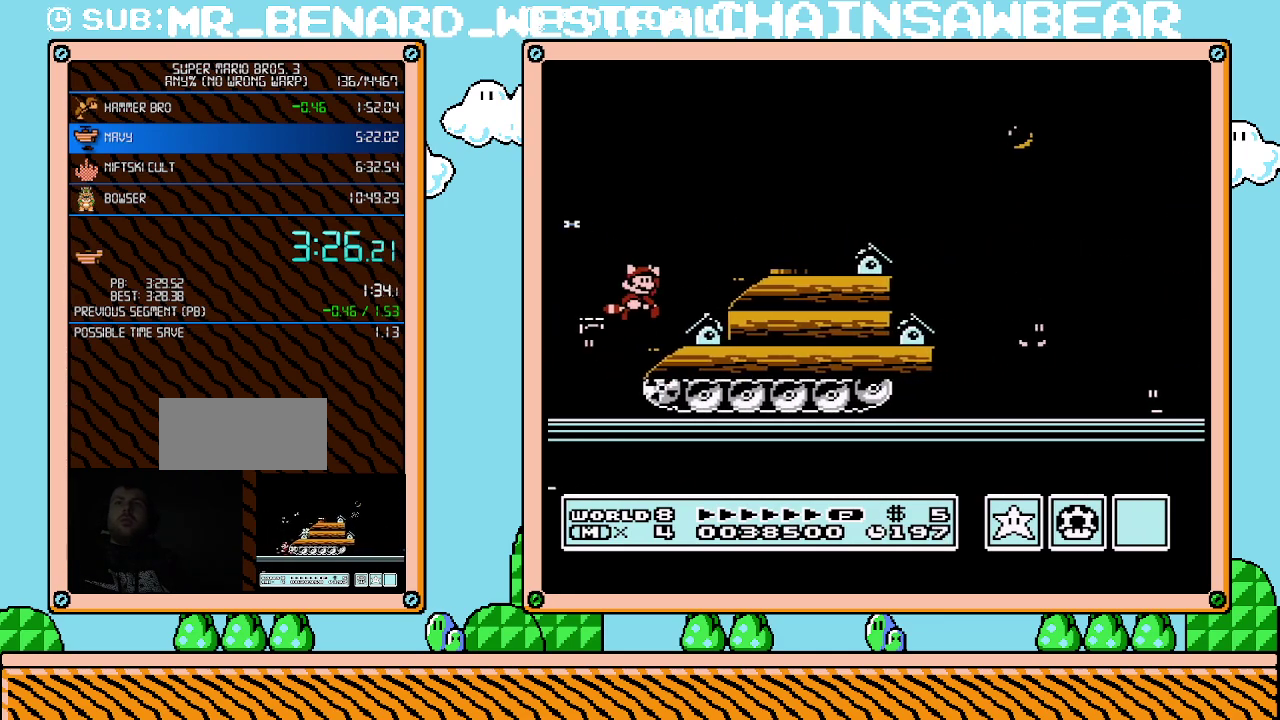
{"buttons": [], "events": [[83, "A", "up"], [367, "DPAD_RIGHT", "up"], [433, "A", "down"], [500, "A", "up"], [500, "B", "up"]]}
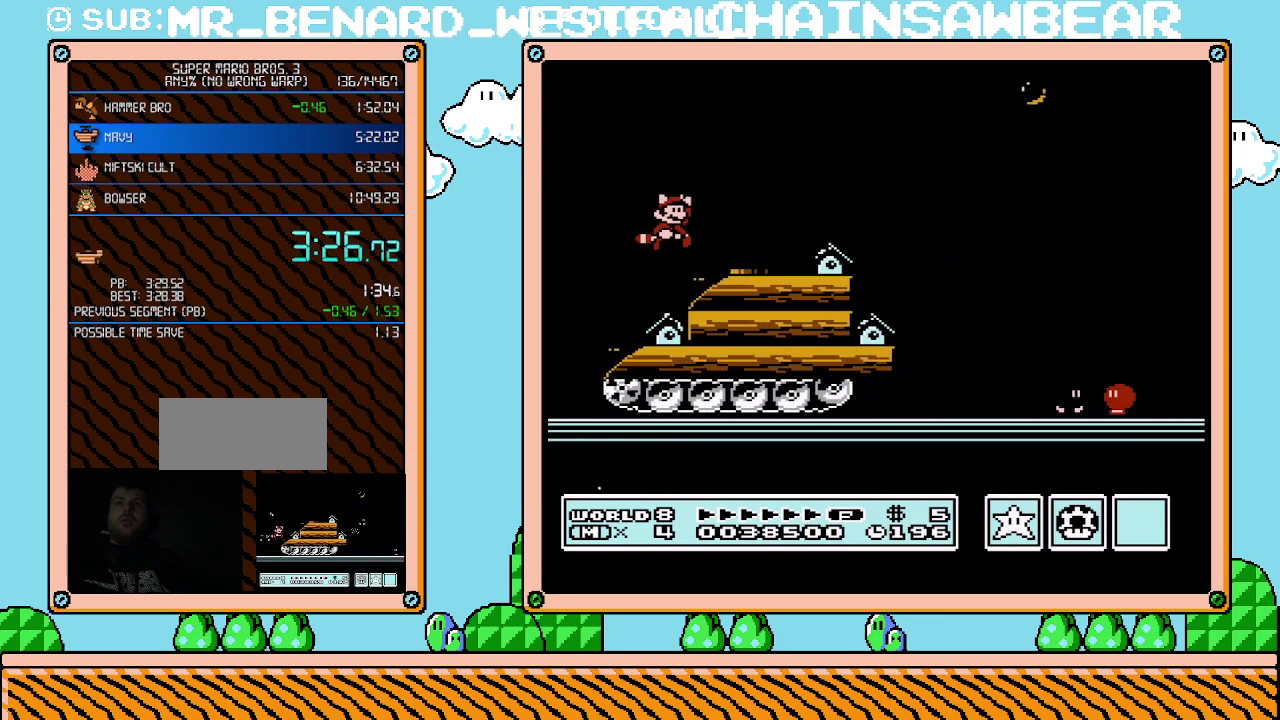
{"buttons": ["B"], "events": [[33, "DPAD_RIGHT", "down"], [183, "B", "down"], [183, "DPAD_RIGHT", "up"]]}
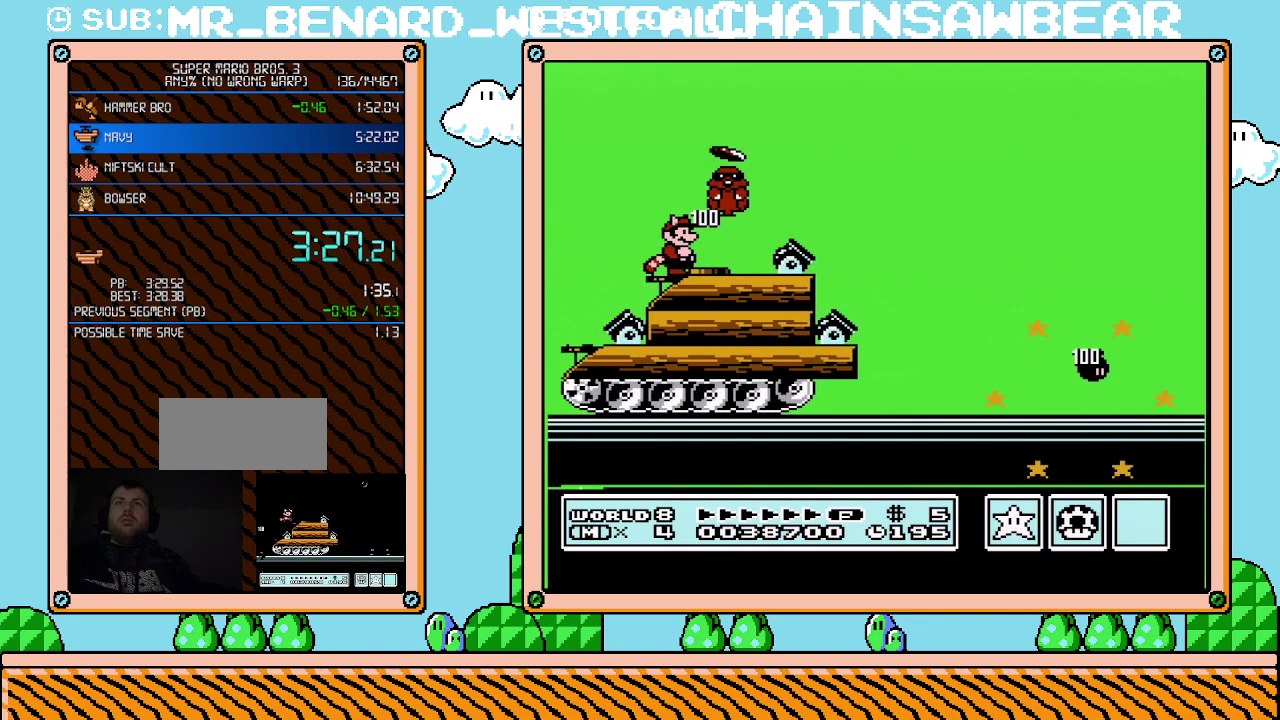
{"buttons": ["B", "DPAD_DOWN"], "events": [[50, "DPAD_RIGHT", "down"], [300, "DPAD_RIGHT", "up"], [500, "DPAD_DOWN", "down"]]}
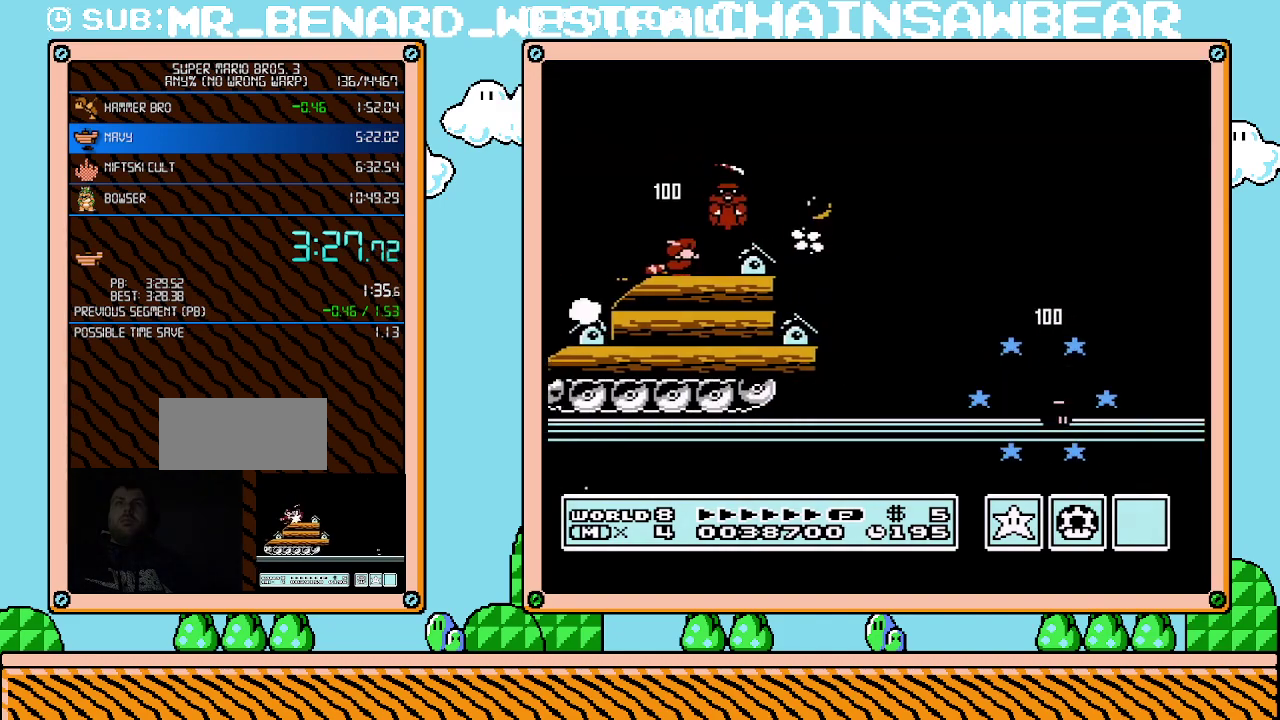
{"buttons": ["B", "DPAD_RIGHT"], "events": [[50, "A", "down"], [117, "DPAD_DOWN", "up"], [117, "DPAD_RIGHT", "down"], [433, "A", "up"]]}
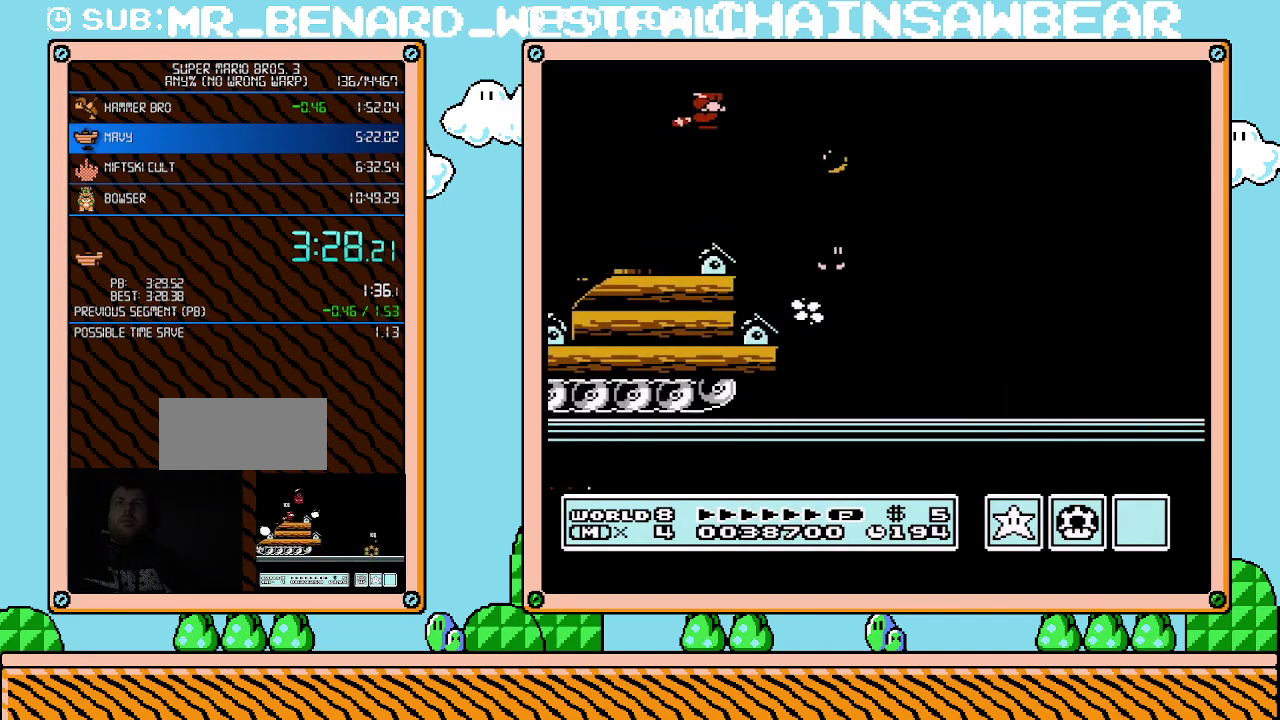
{"buttons": ["DPAD_RIGHT"], "events": [[433, "B", "up"]]}
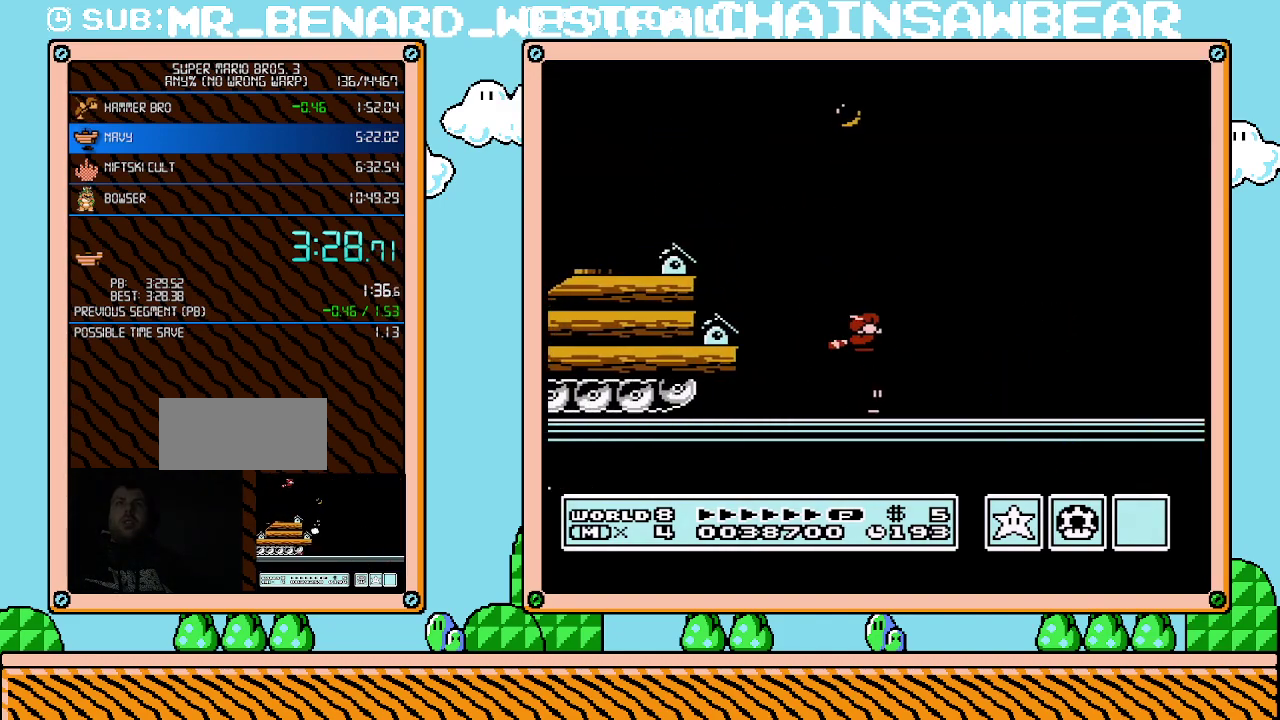
{"buttons": ["DPAD_LEFT"], "events": [[50, "DPAD_RIGHT", "up"], [100, "DPAD_LEFT", "down"]]}
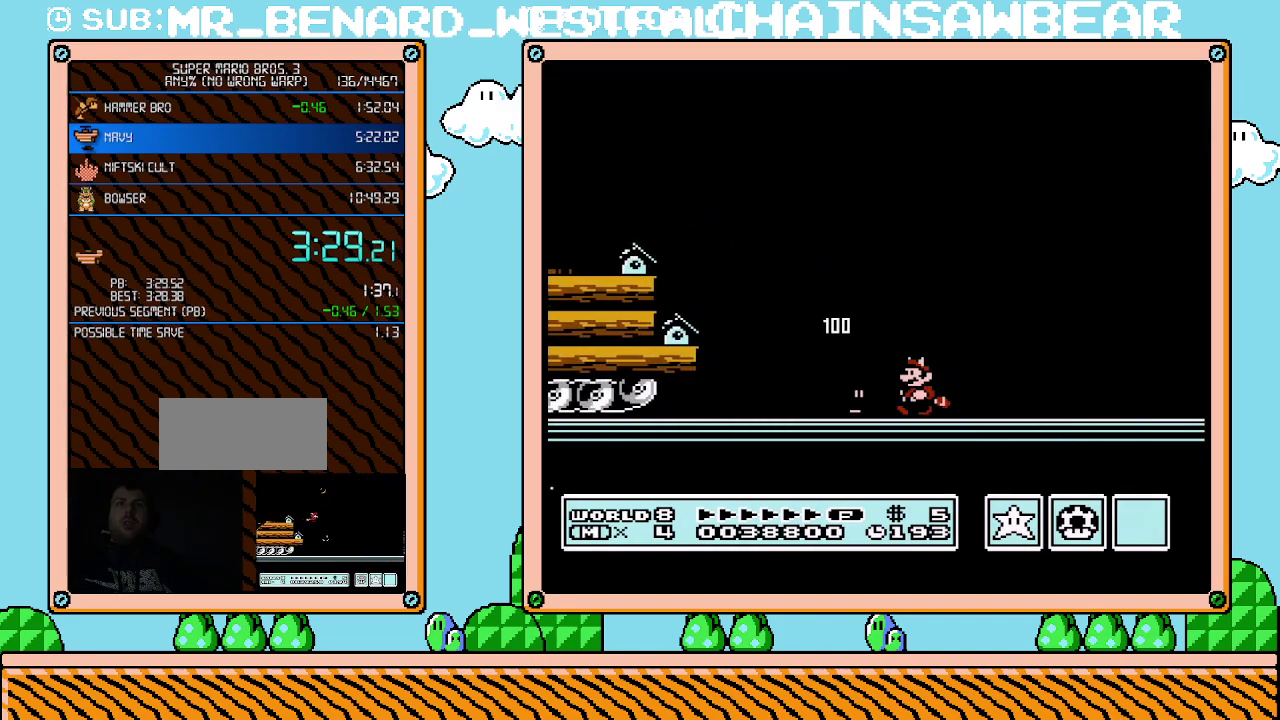
{"buttons": [], "events": [[183, "B", "down"], [367, "B", "up"], [500, "DPAD_LEFT", "up"]]}
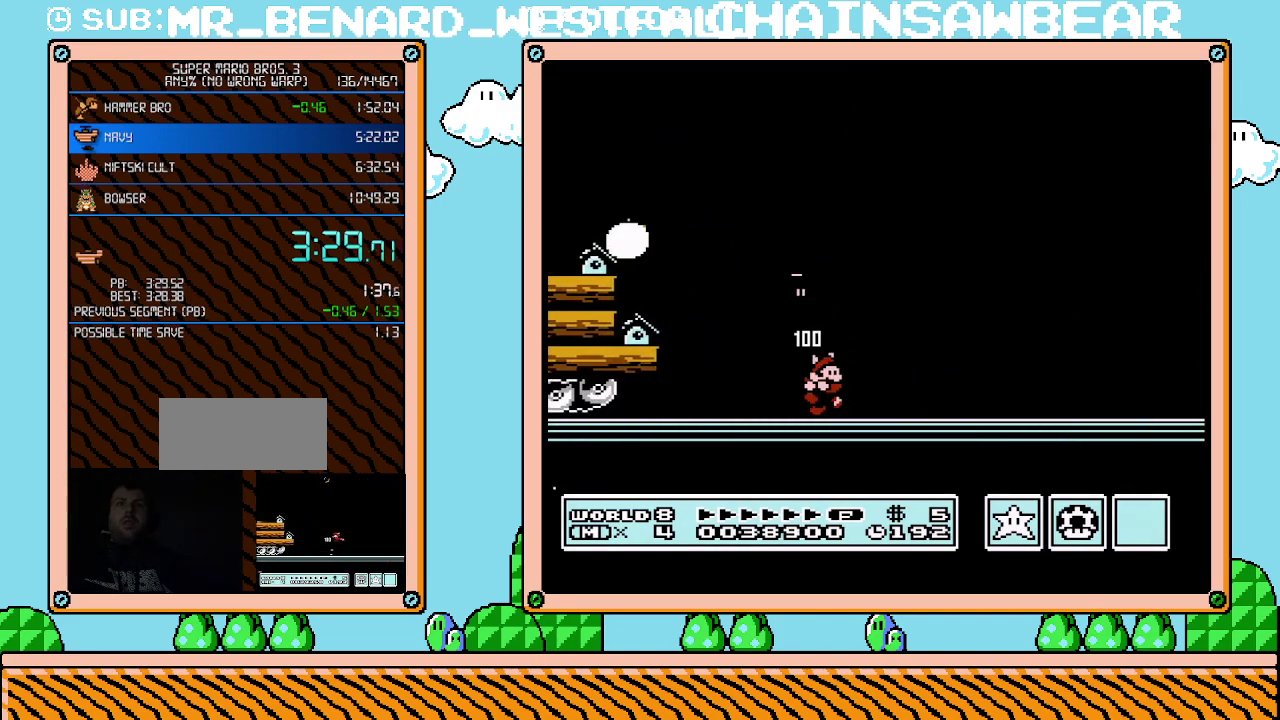
{"buttons": [], "events": [[33, "DPAD_RIGHT", "down"], [150, "DPAD_RIGHT", "up"], [183, "DPAD_LEFT", "down"], [300, "DPAD_LEFT", "up"]]}
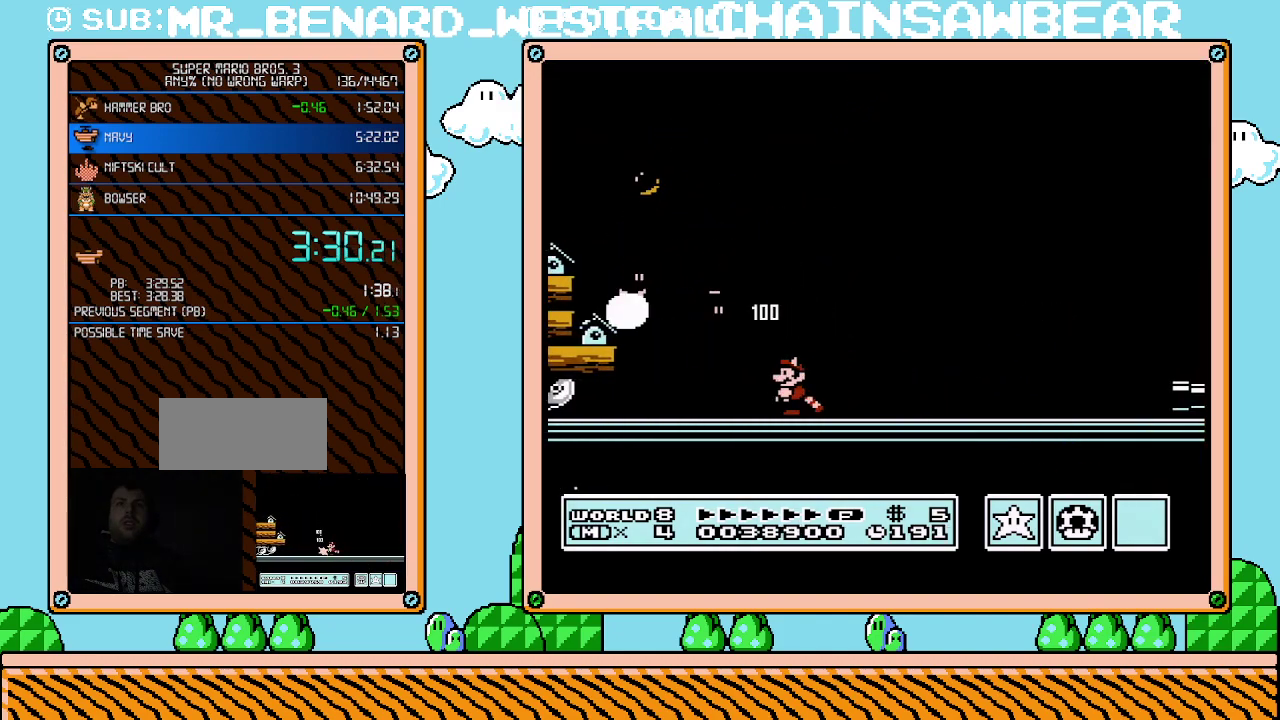
{"buttons": ["DPAD_LEFT"], "events": [[217, "A", "down"], [217, "DPAD_LEFT", "down"], [467, "A", "up"]]}
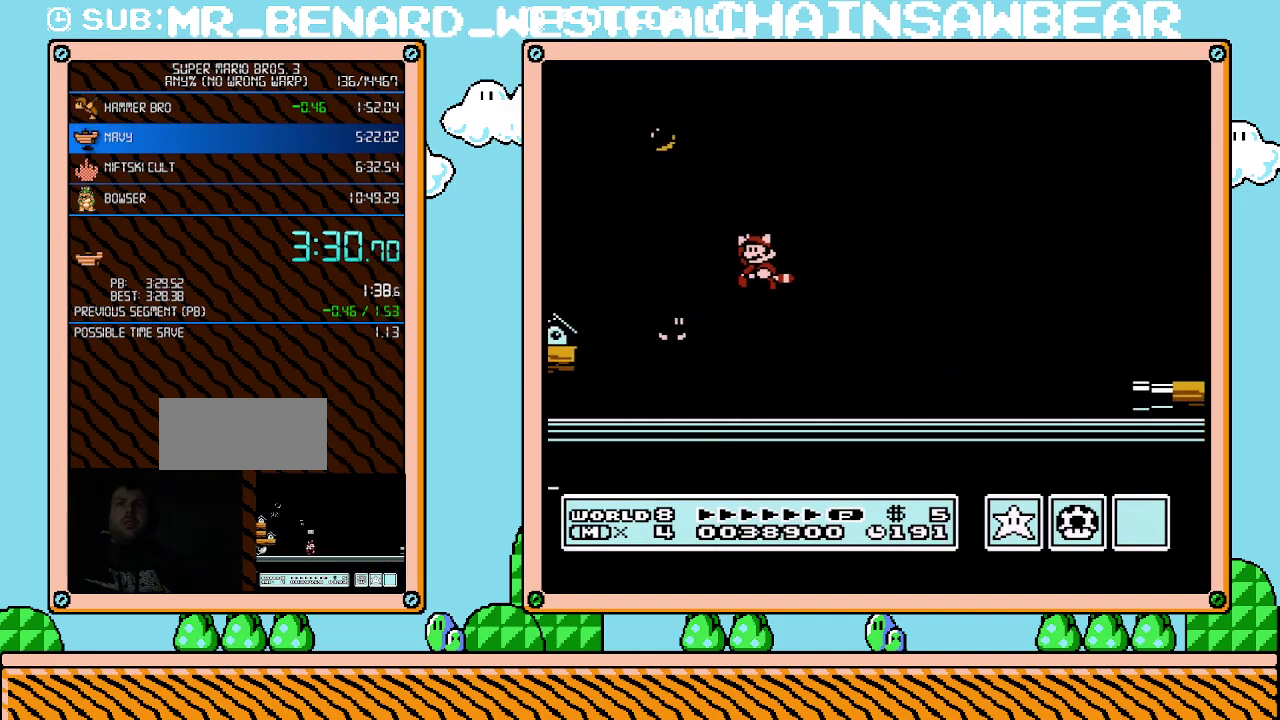
{"buttons": ["DPAD_RIGHT"], "events": [[183, "DPAD_LEFT", "up"], [317, "DPAD_RIGHT", "down"]]}
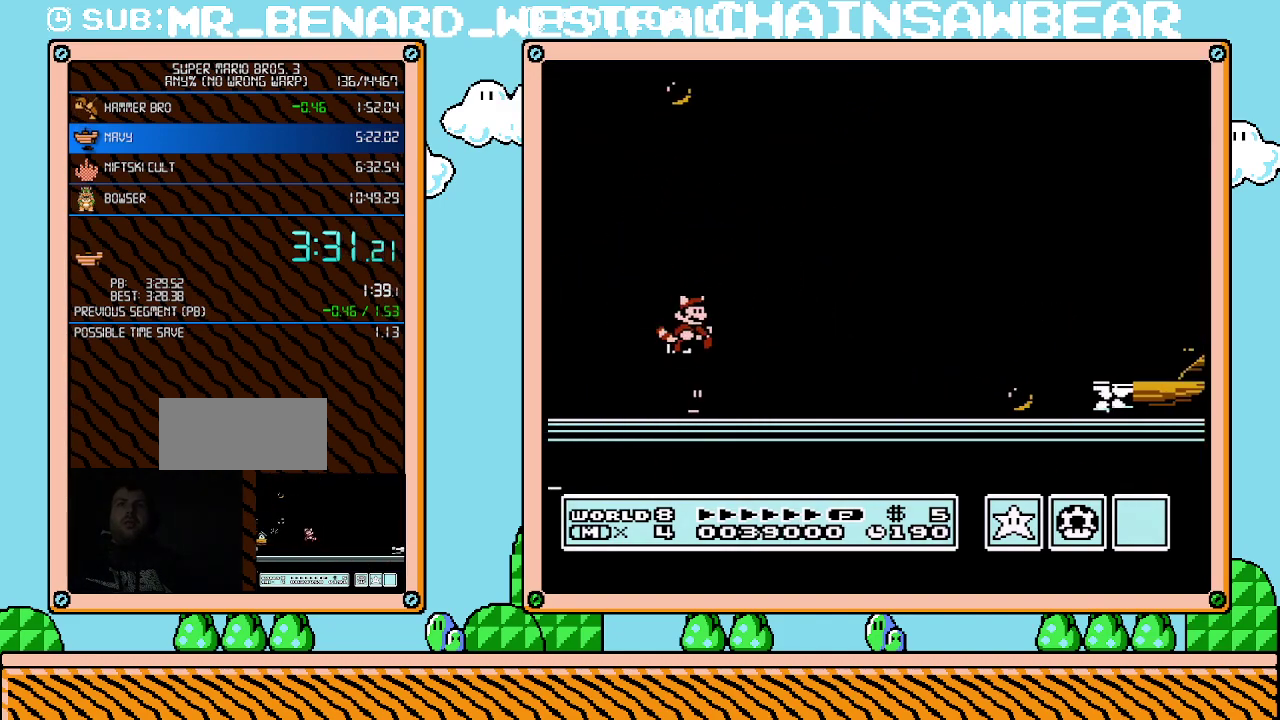
{"buttons": ["A", "B"], "events": [[117, "DPAD_RIGHT", "up"], [183, "DPAD_LEFT", "down"], [217, "B", "down"], [367, "DPAD_LEFT", "up"], [500, "A", "down"]]}
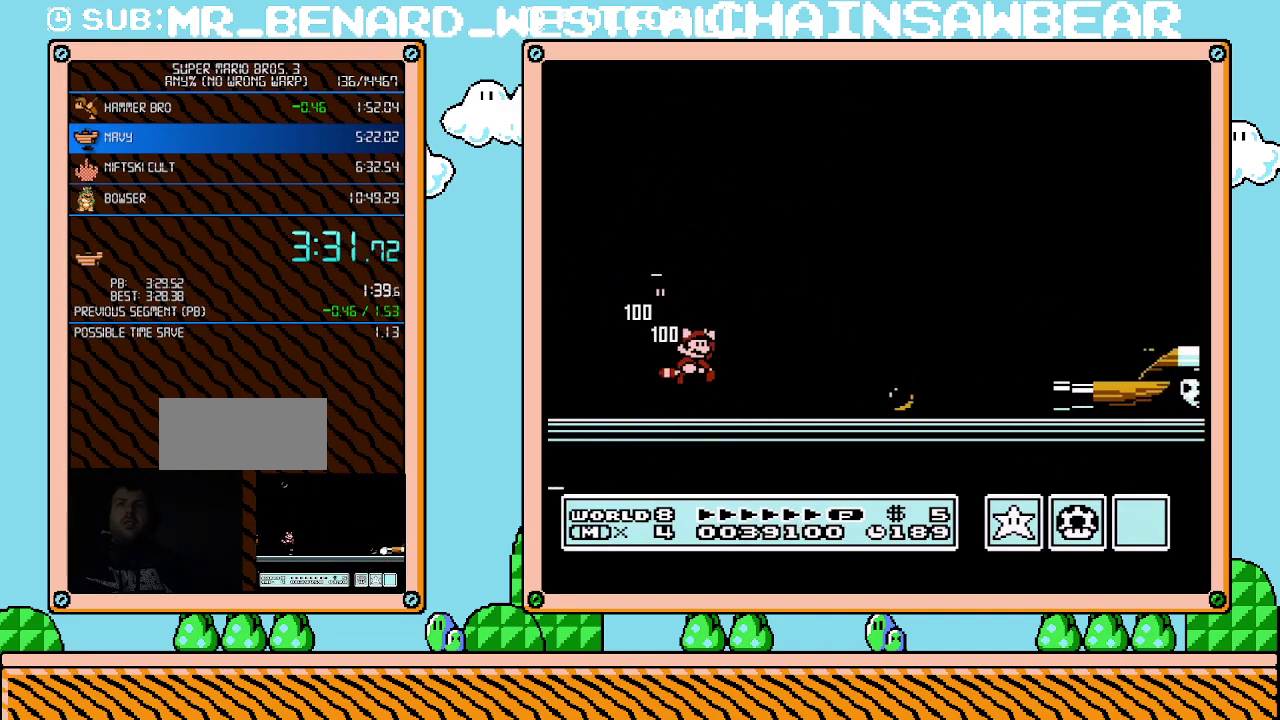
{"buttons": ["B", "DPAD_RIGHT"], "events": [[67, "DPAD_RIGHT", "down"], [300, "A", "up"]]}
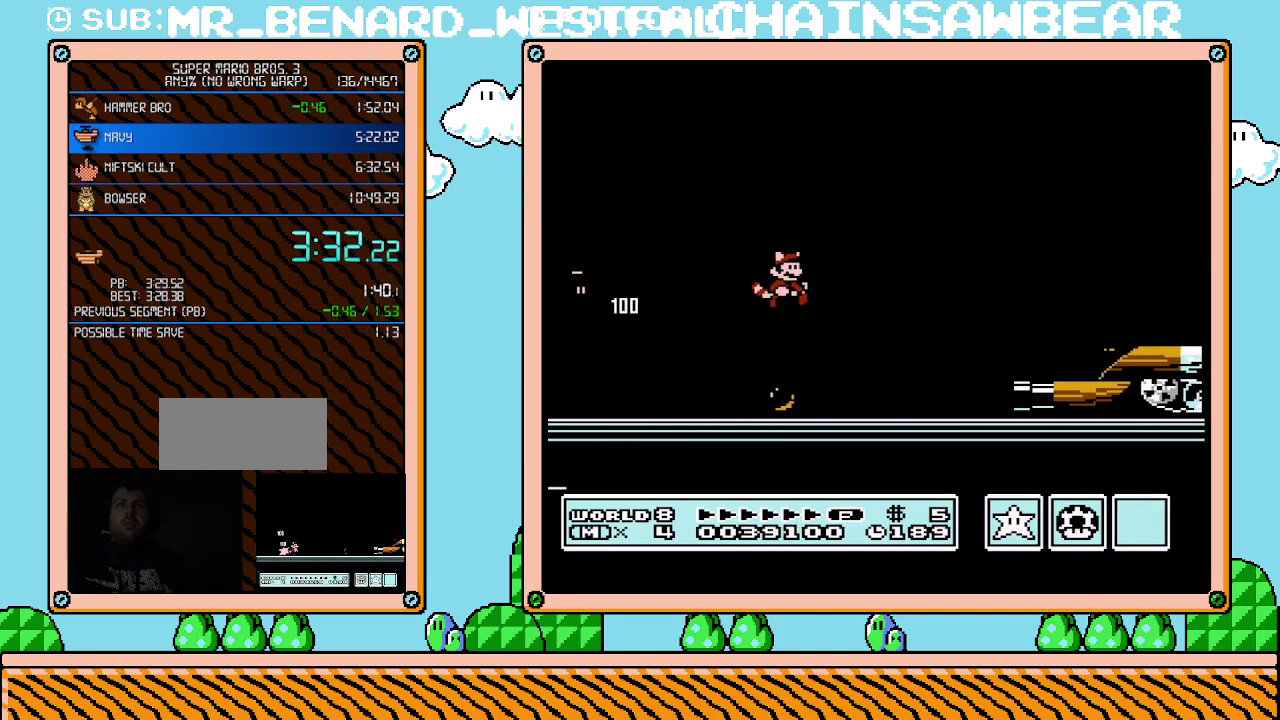
{"buttons": ["B"], "events": [[333, "A", "down"], [433, "A", "up"], [433, "DPAD_RIGHT", "up"]]}
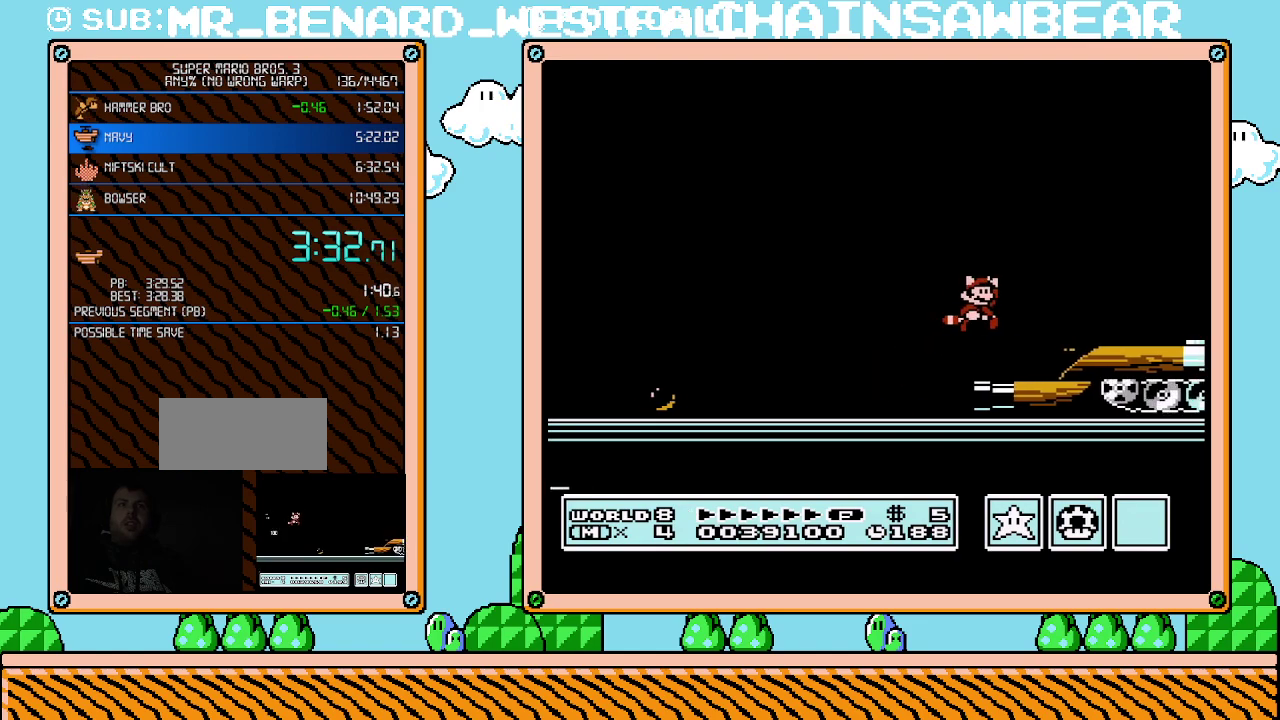
{"buttons": ["A", "B", "DPAD_DOWN"], "events": [[150, "DPAD_DOWN", "down"], [367, "A", "down"]]}
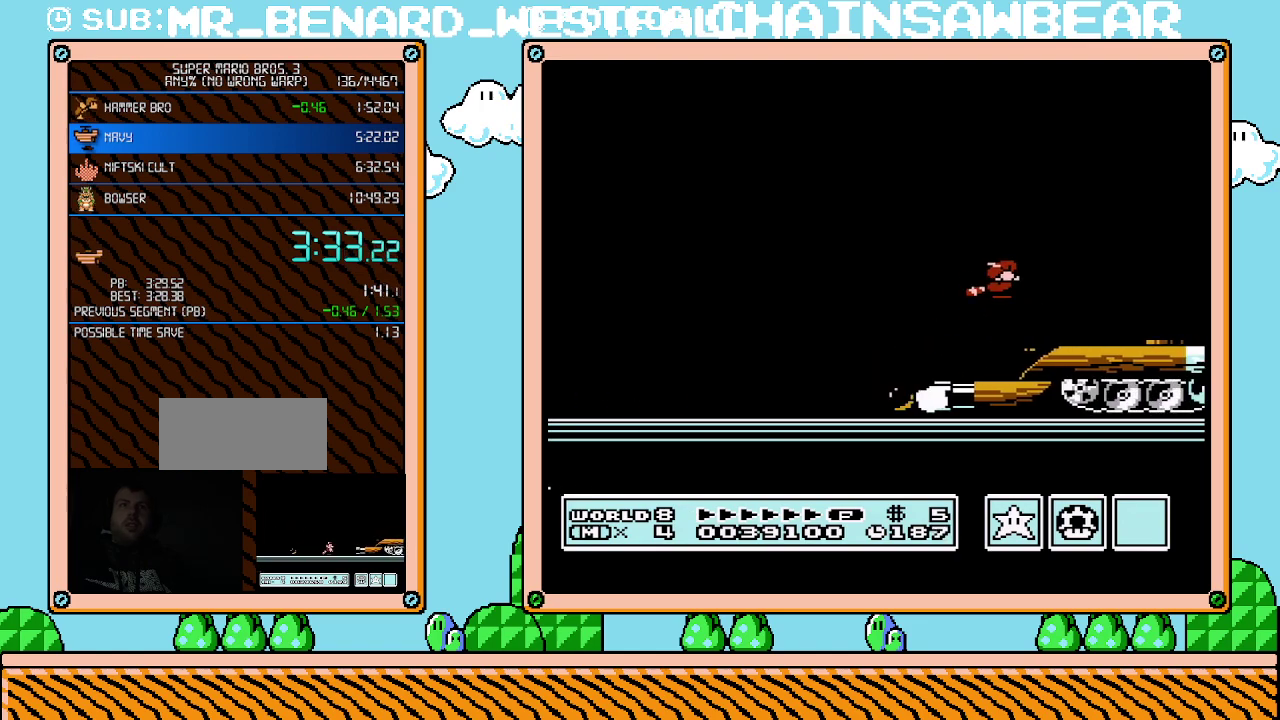
{"buttons": ["B"], "events": [[50, "DPAD_DOWN", "up"], [183, "A", "up"], [183, "DPAD_RIGHT", "down"], [367, "DPAD_RIGHT", "up"]]}